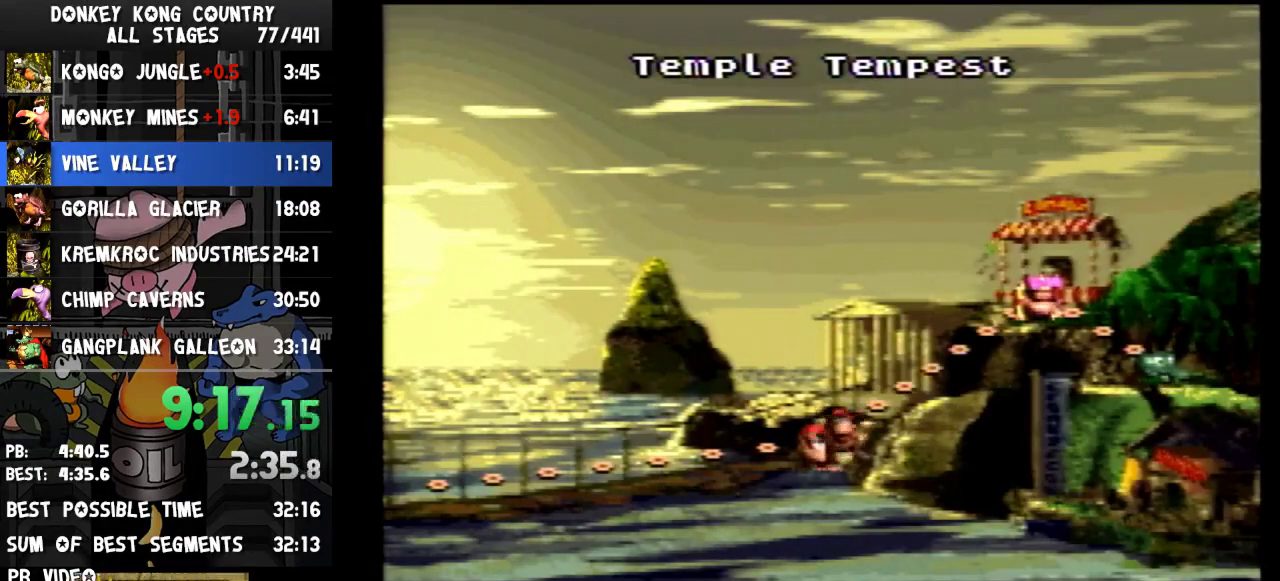
Gameplay with a controller (Nintendo layout); each line is a JSON object with the inputs held at the frame after it. "events" lists button and stick changes between this image and that frame as [ms after this image, input, new state], when the widget could be followed in between. Not read: L3 R3.
{"buttons": [], "events": [[100, "A", "down"], [100, "B", "up"], [200, "A", "up"]]}
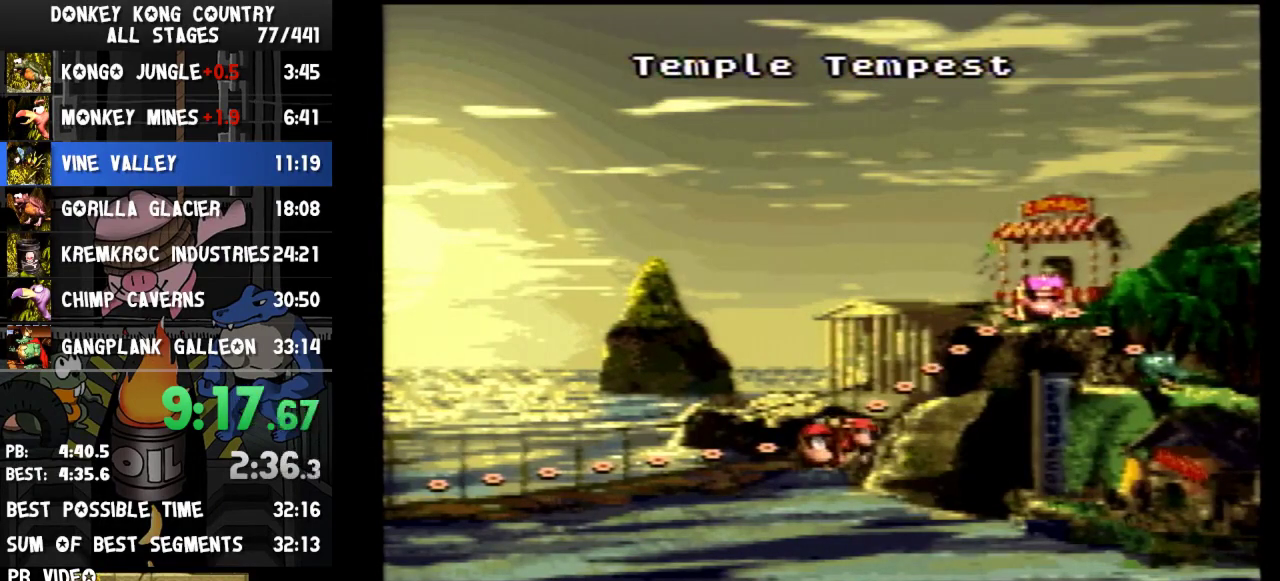
{"buttons": []}
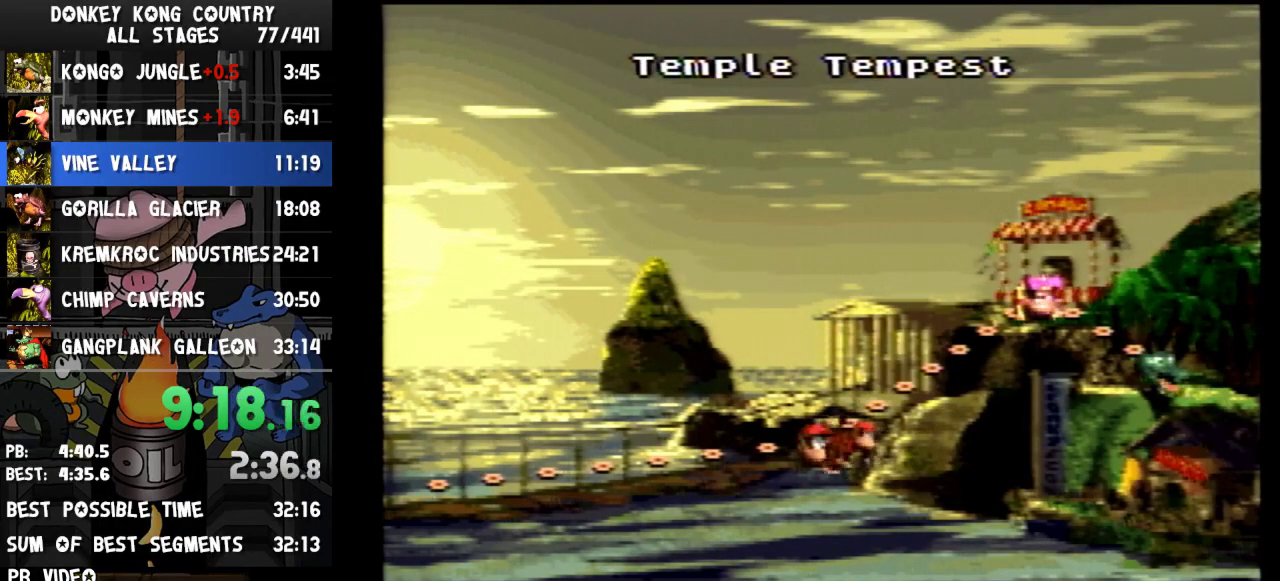
{"buttons": []}
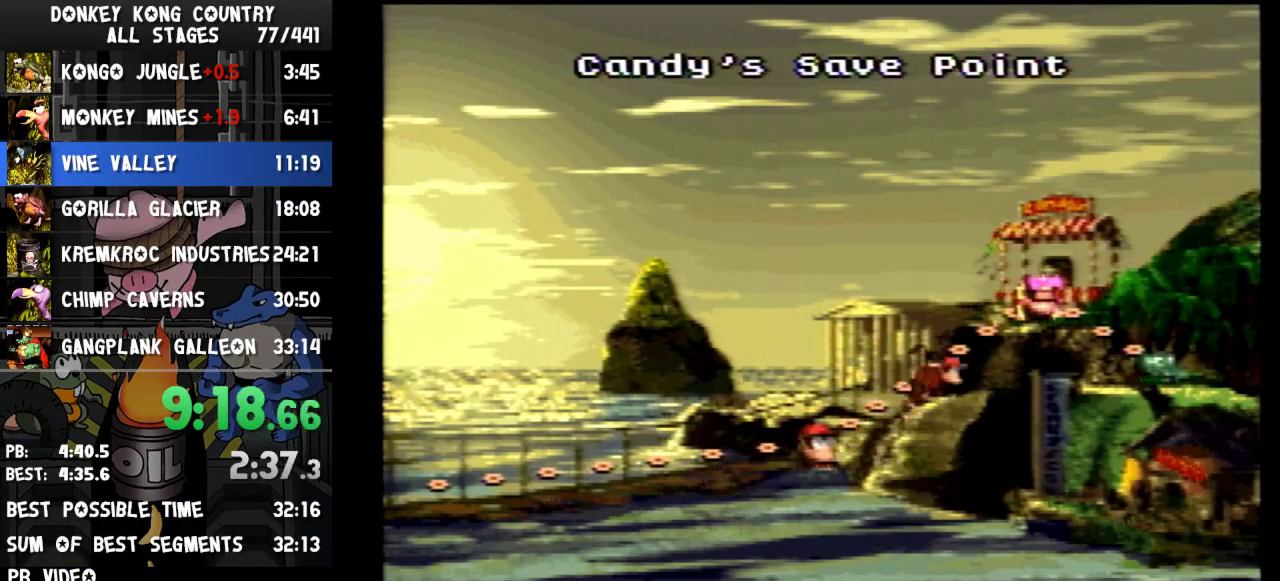
{"buttons": ["DPAD_LEFT"], "events": [[267, "DPAD_LEFT", "down"]]}
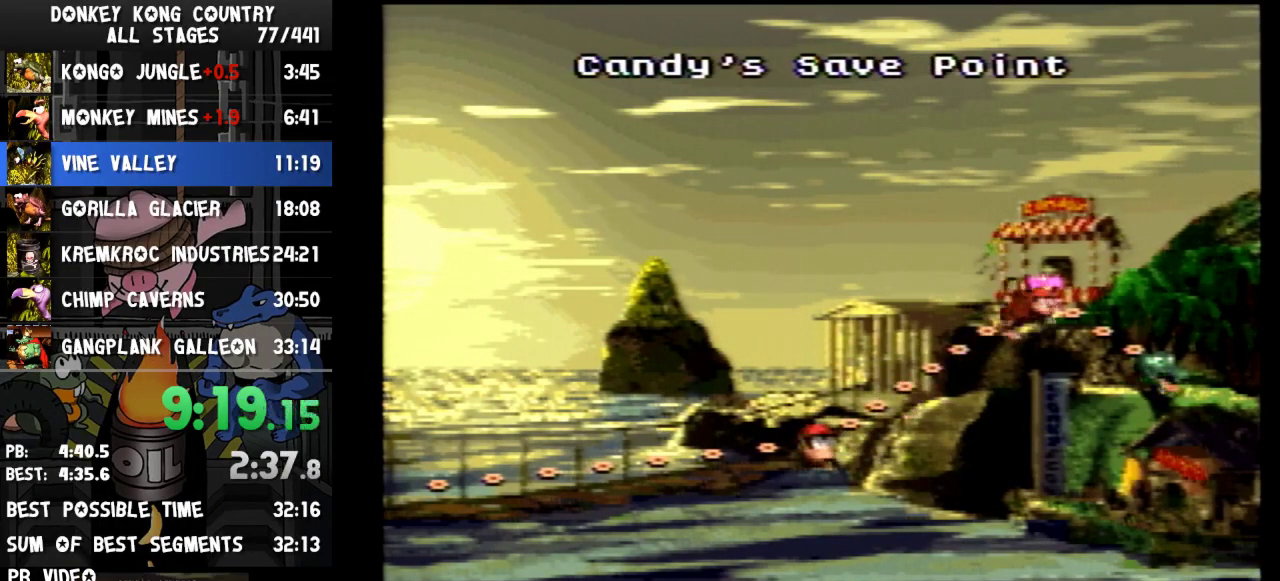
{"buttons": ["DPAD_LEFT"]}
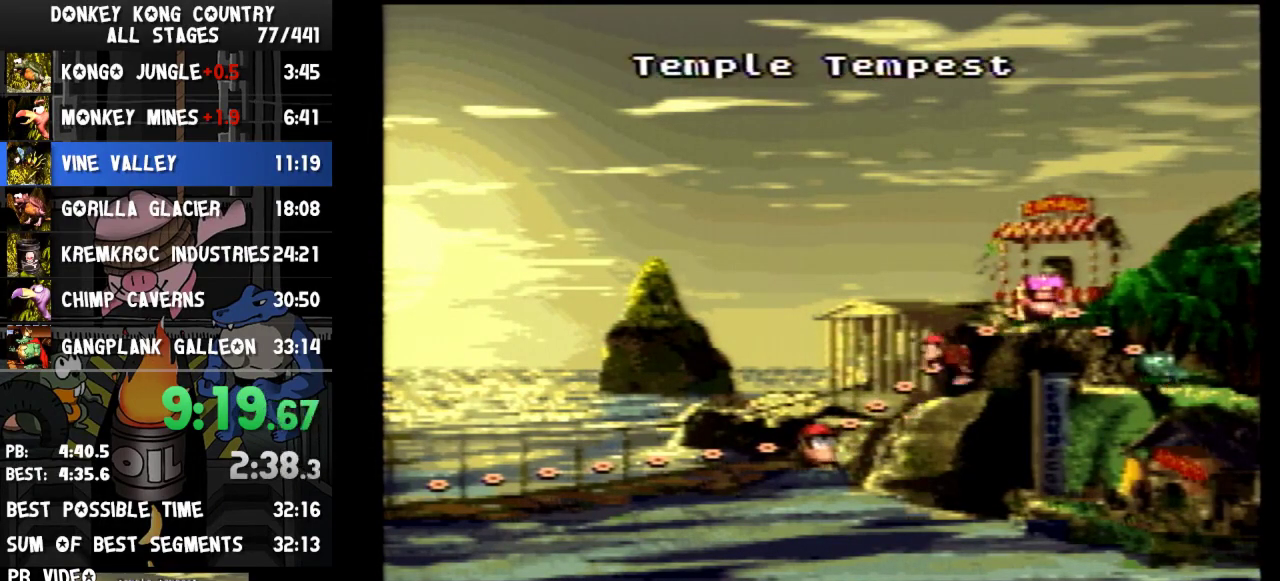
{"buttons": ["DPAD_LEFT"]}
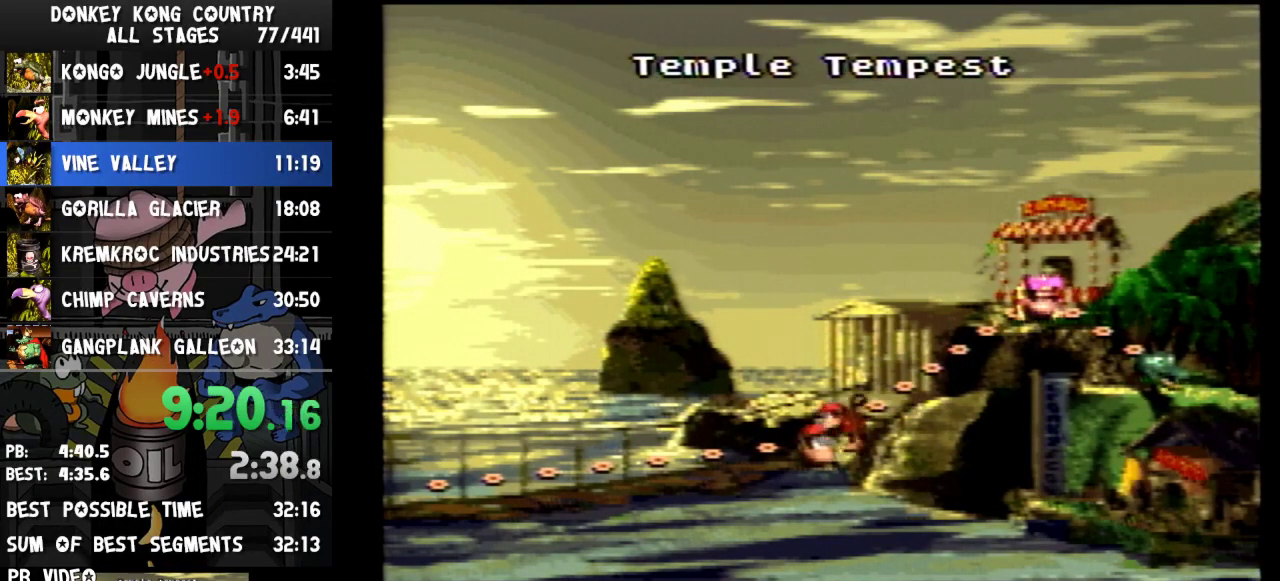
{"buttons": ["DPAD_LEFT"]}
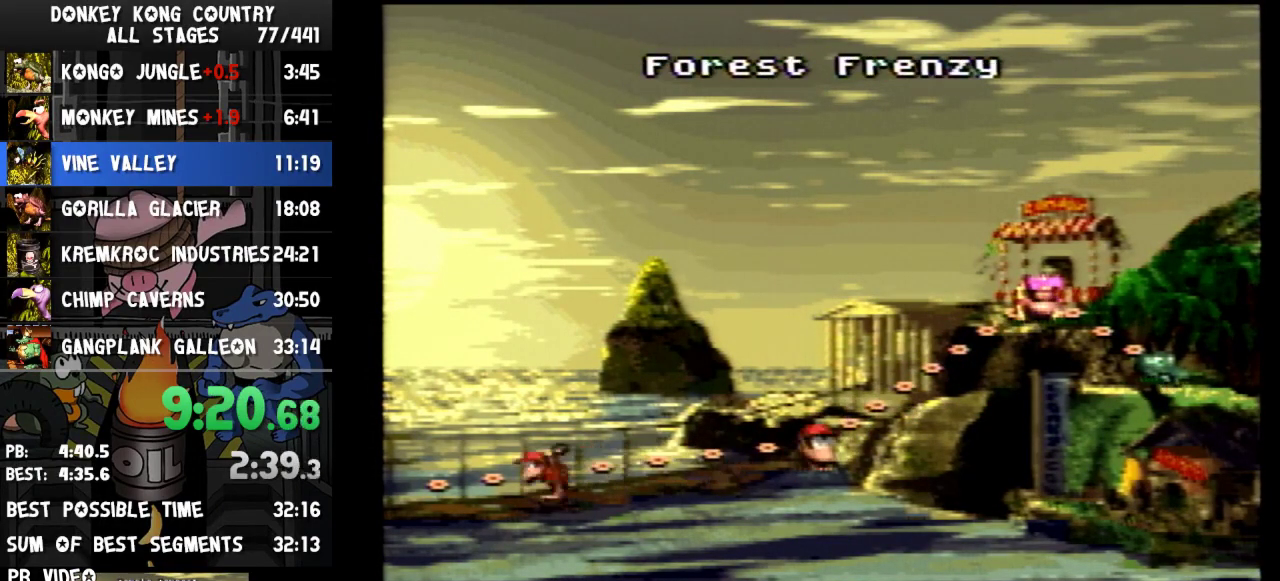
{"buttons": ["DPAD_UP"], "events": [[33, "DPAD_LEFT", "up"], [433, "DPAD_UP", "down"]]}
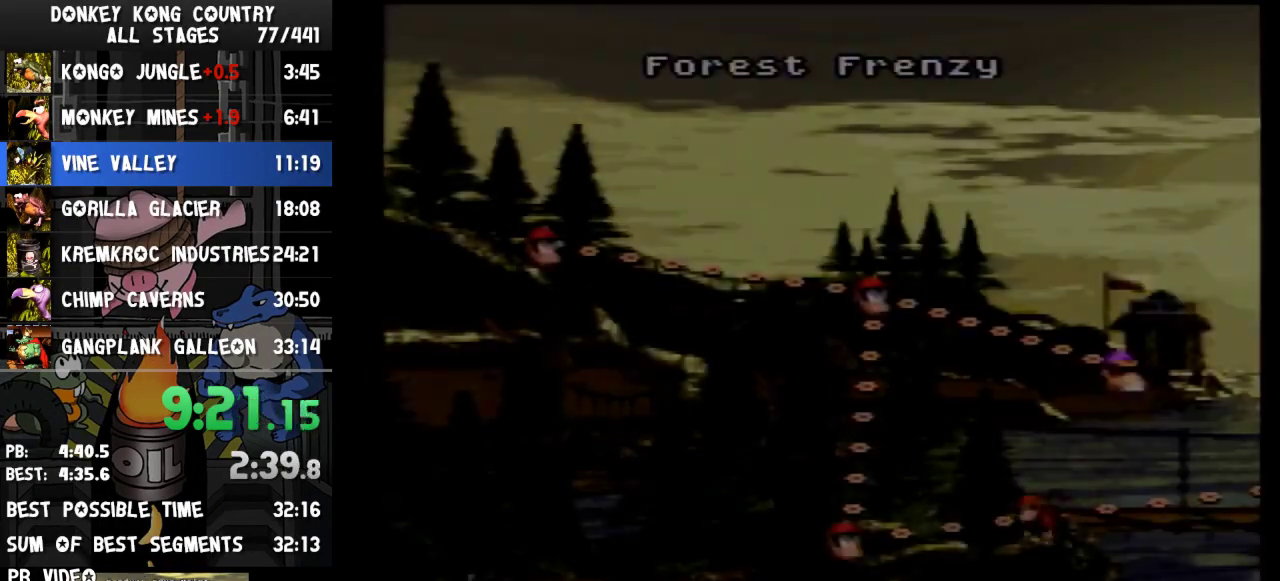
{"buttons": ["DPAD_UP"]}
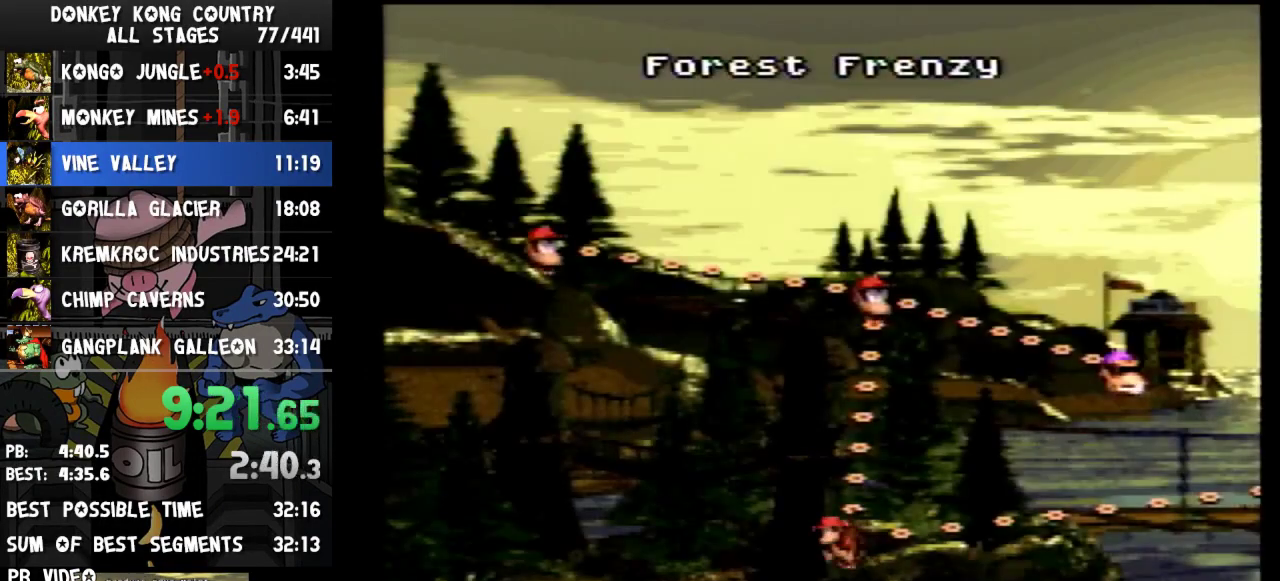
{"buttons": ["DPAD_UP"]}
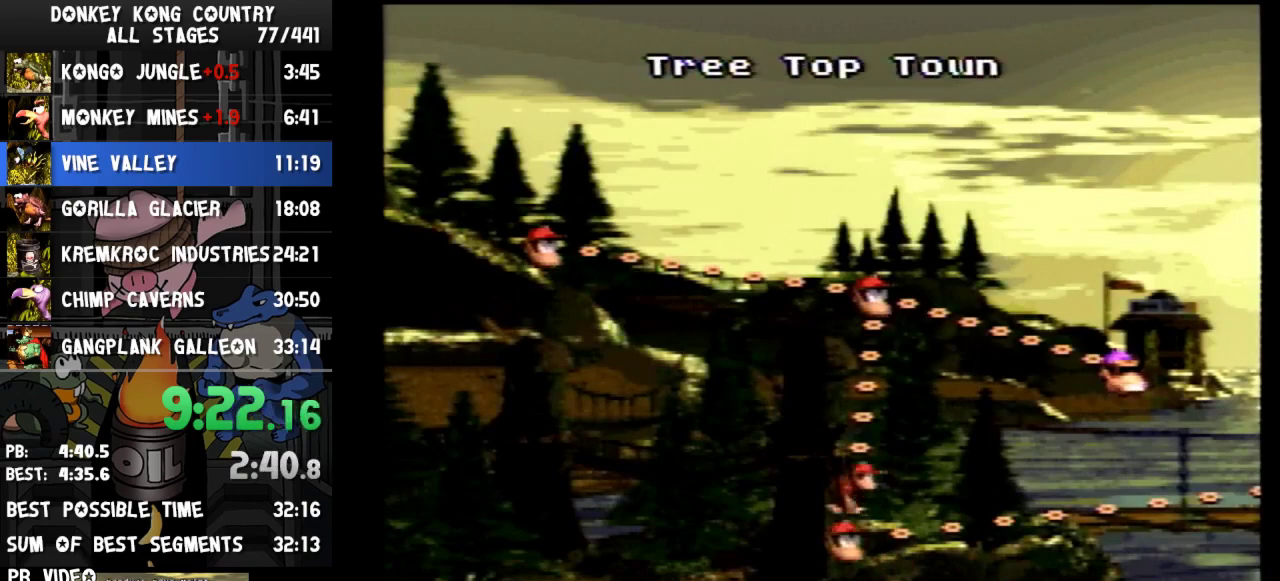
{"buttons": [], "events": [[67, "DPAD_UP", "up"]]}
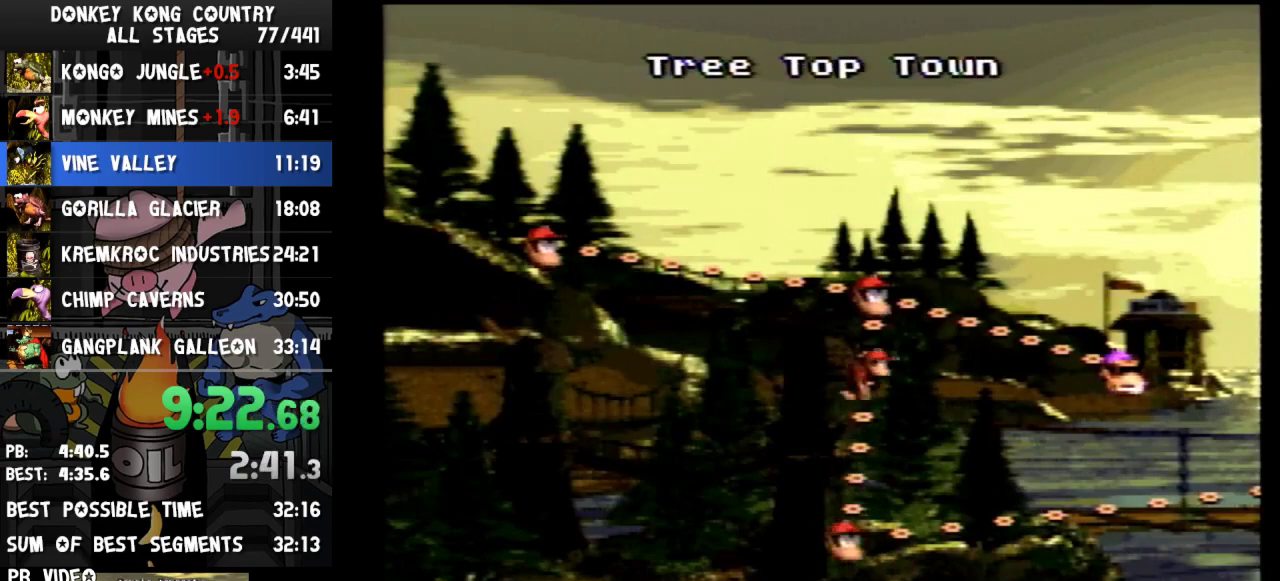
{"buttons": ["DPAD_RIGHT"], "events": [[33, "DPAD_RIGHT", "down"]]}
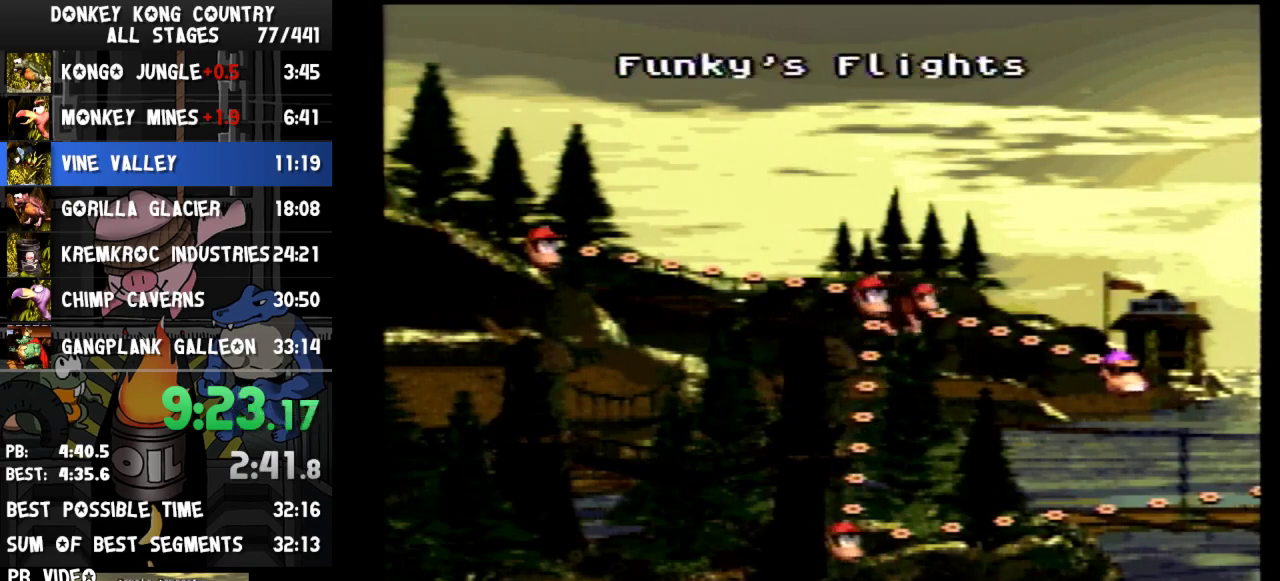
{"buttons": [], "events": [[100, "DPAD_RIGHT", "up"]]}